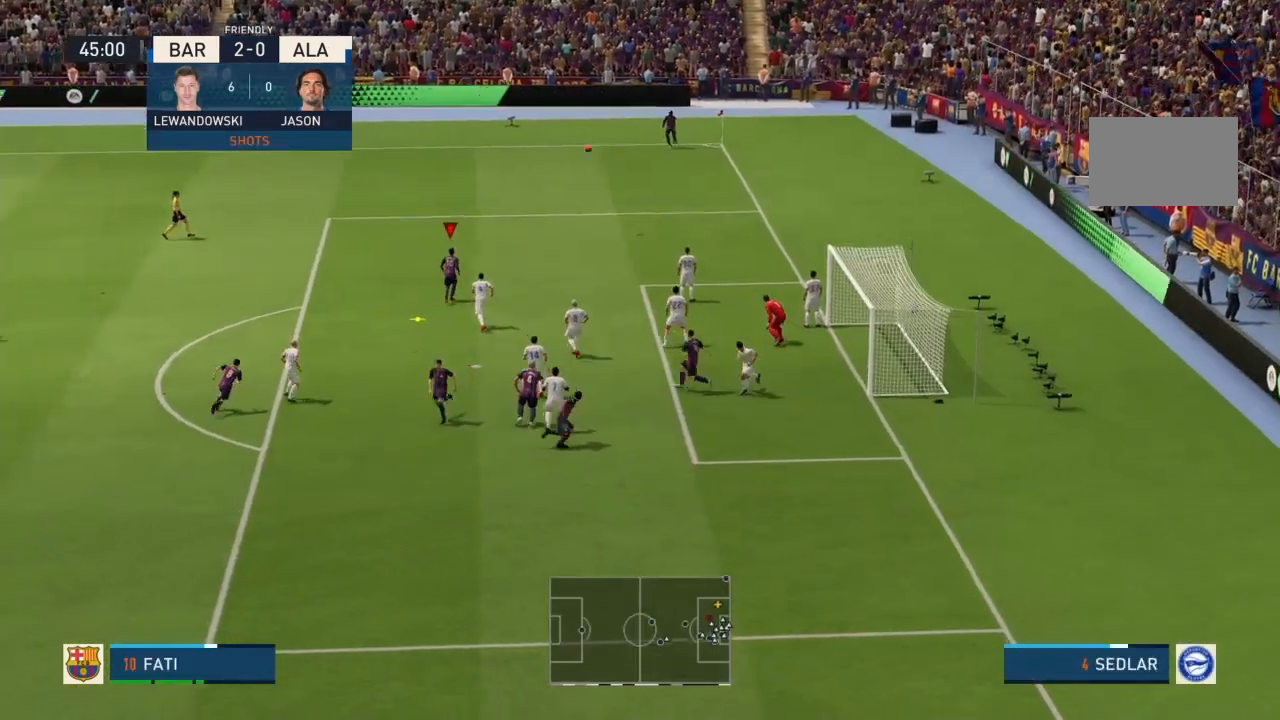
Gameplay with a controller (PlayStation layout); each line is a JSON object with the inputs held at the frame after it. "events" lists button and stick changes between this image and that frame as [ms after this image, input, new state], when the widget could be followed in between. Not read: L3 R3.
{"buttons": [], "left_stick": "down-right", "right_stick": "center"}
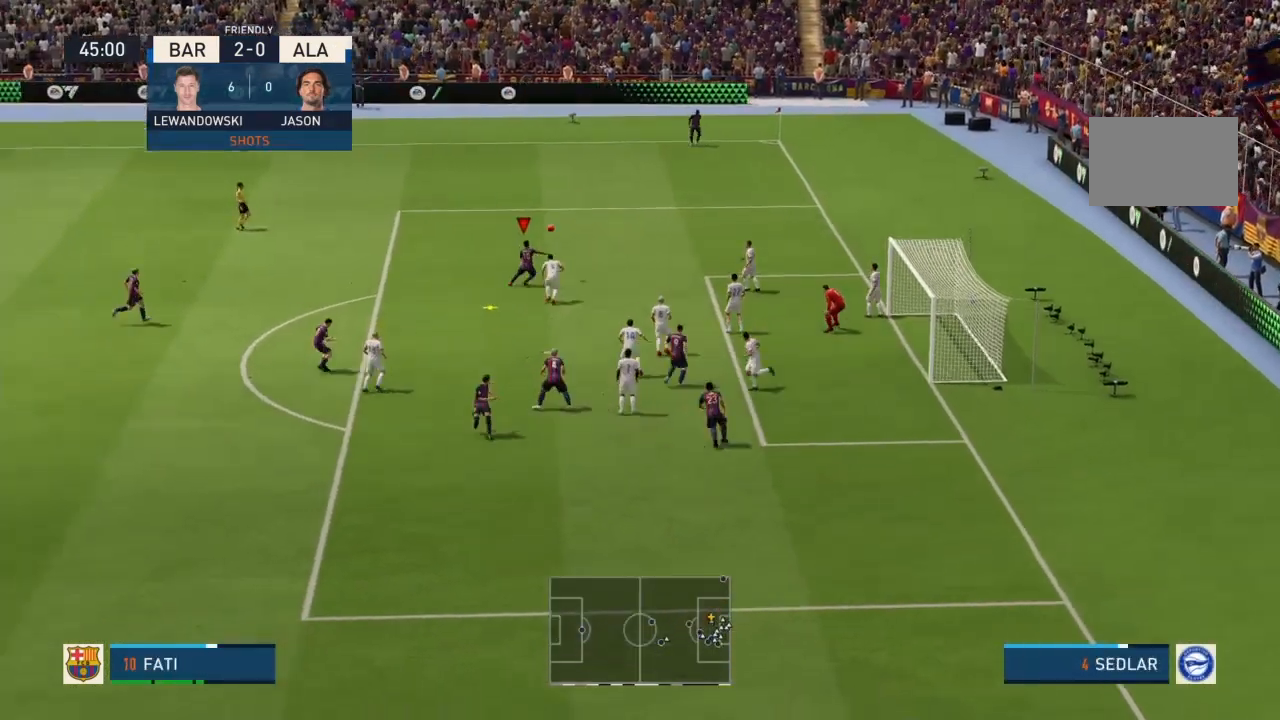
{"buttons": [], "left_stick": "center", "right_stick": "center", "events": [[66, "left_stick", "center"], [133, "R2", "down"], [267, "R2", "up"]]}
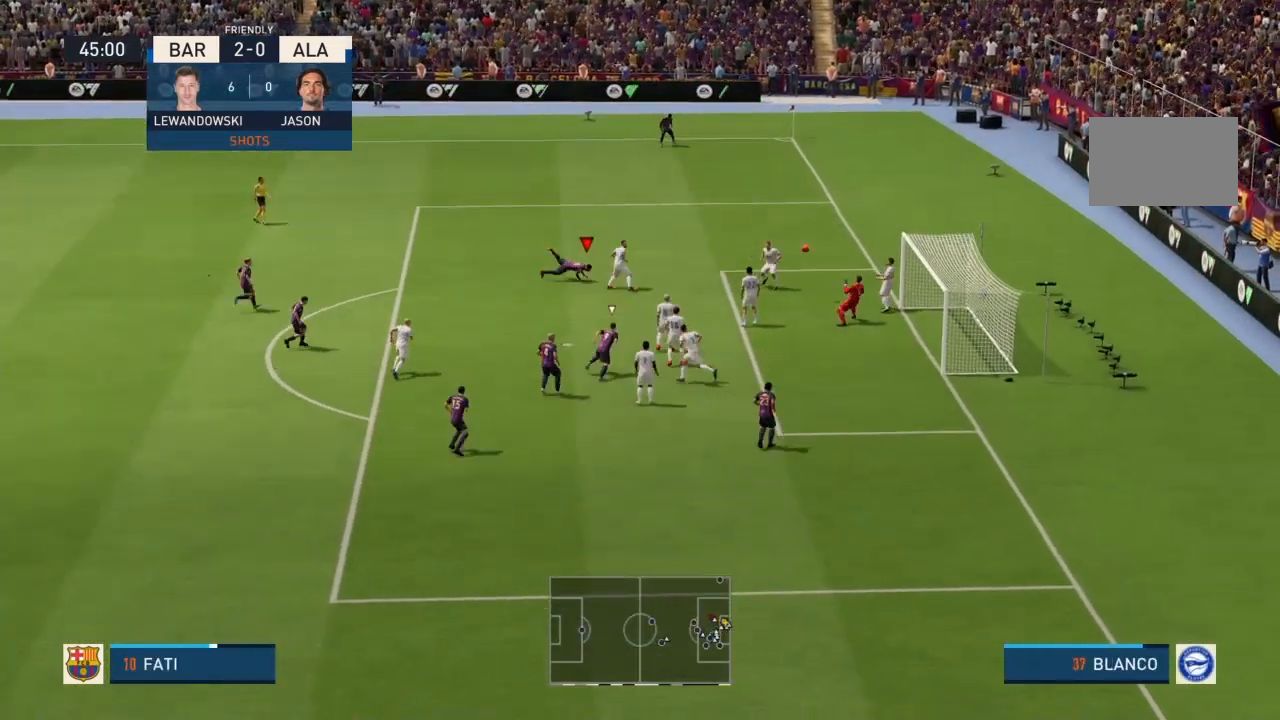
{"buttons": [], "left_stick": "center", "right_stick": "center"}
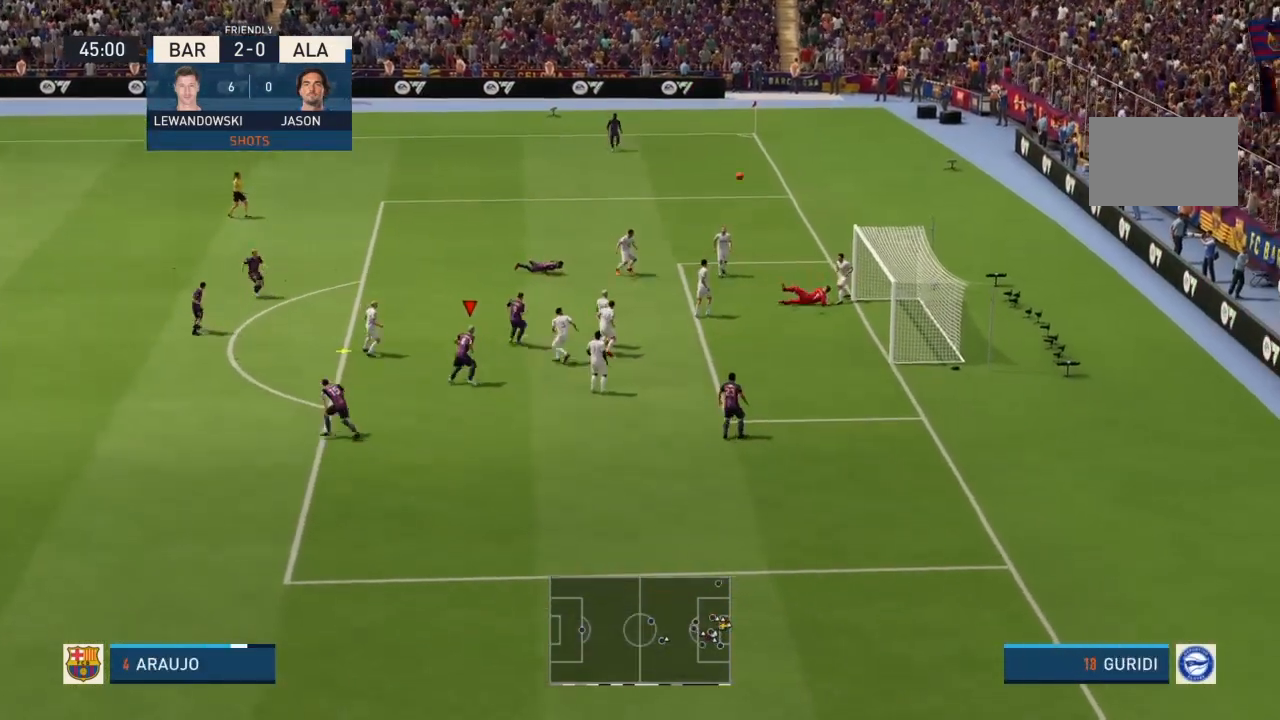
{"buttons": [], "left_stick": "center", "right_stick": "center", "events": []}